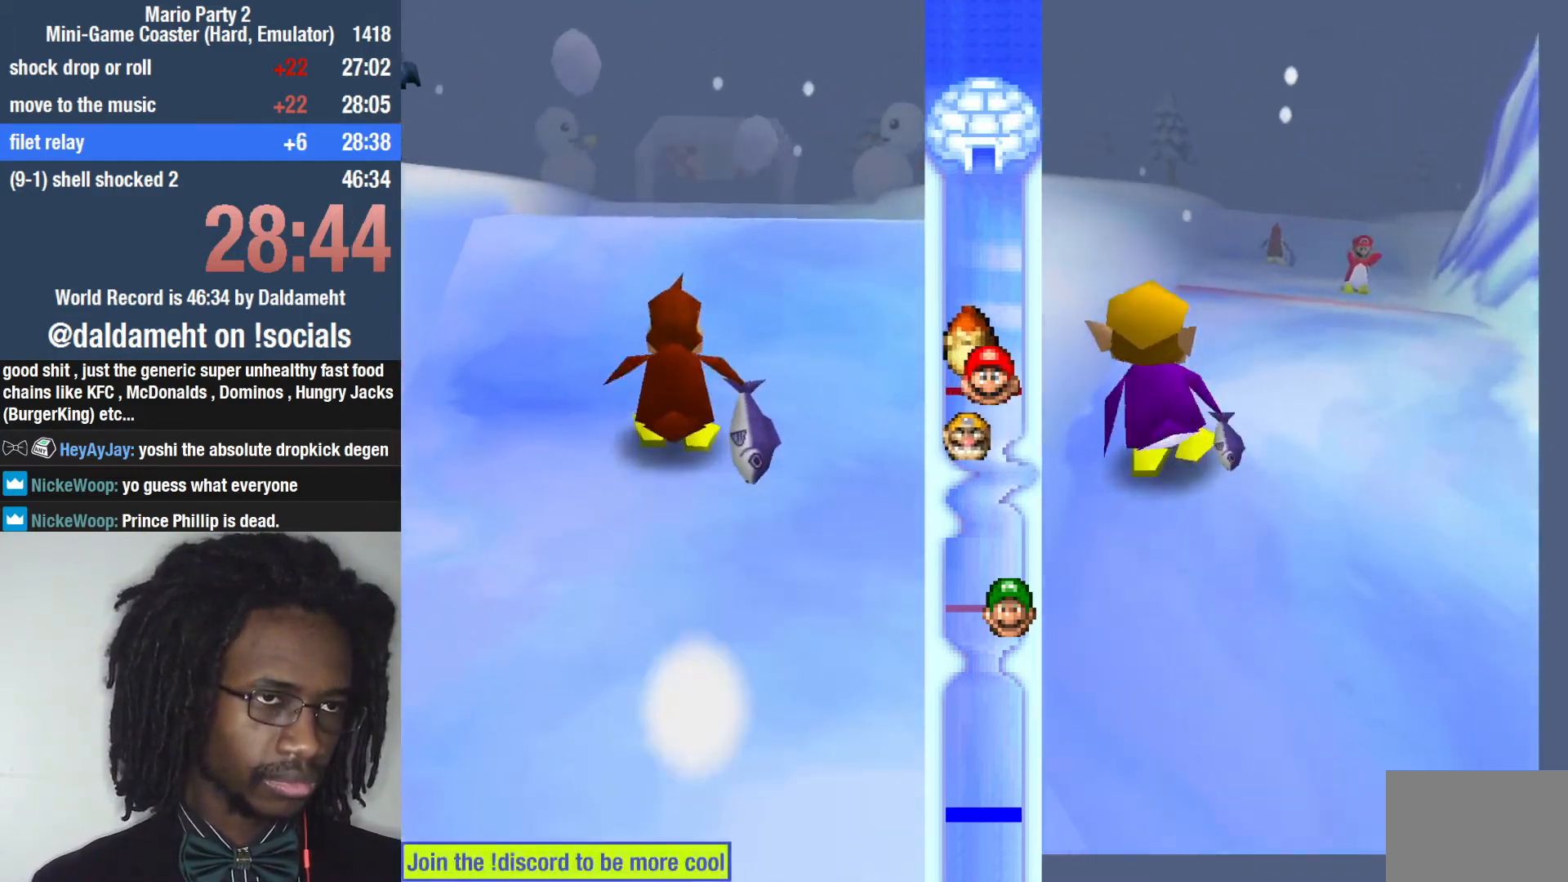
Gameplay with a controller (PlayStation layout); each line is a JSON object with the inputs held at the frame after it. "events" lists button and stick changes between this image and that frame as [ms after this image, input, new state], when the widget could be followed in between. Not read: L3.
{"buttons": [], "left_stick": "up", "right_stick": "center", "events": [[167, "SQUARE", "down"], [233, "SQUARE", "up"]]}
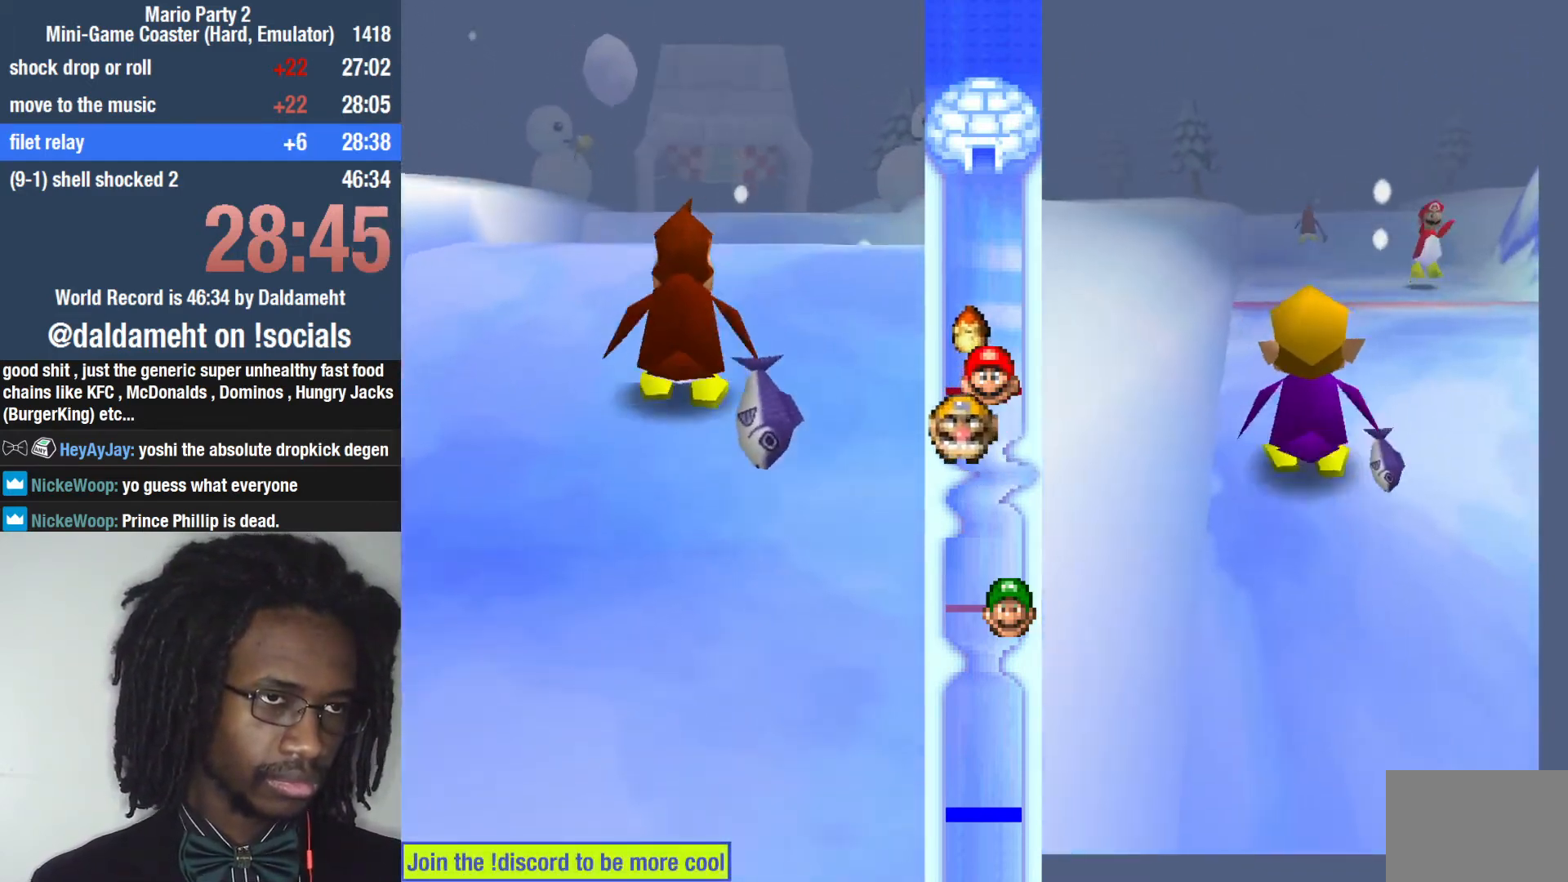
{"buttons": ["SQUARE"], "left_stick": "up", "right_stick": "center", "events": [[100, "SQUARE", "down"], [167, "SQUARE", "up"], [233, "SQUARE", "down"], [300, "SQUARE", "up"], [367, "SQUARE", "down"], [433, "SQUARE", "up"], [500, "SQUARE", "down"]]}
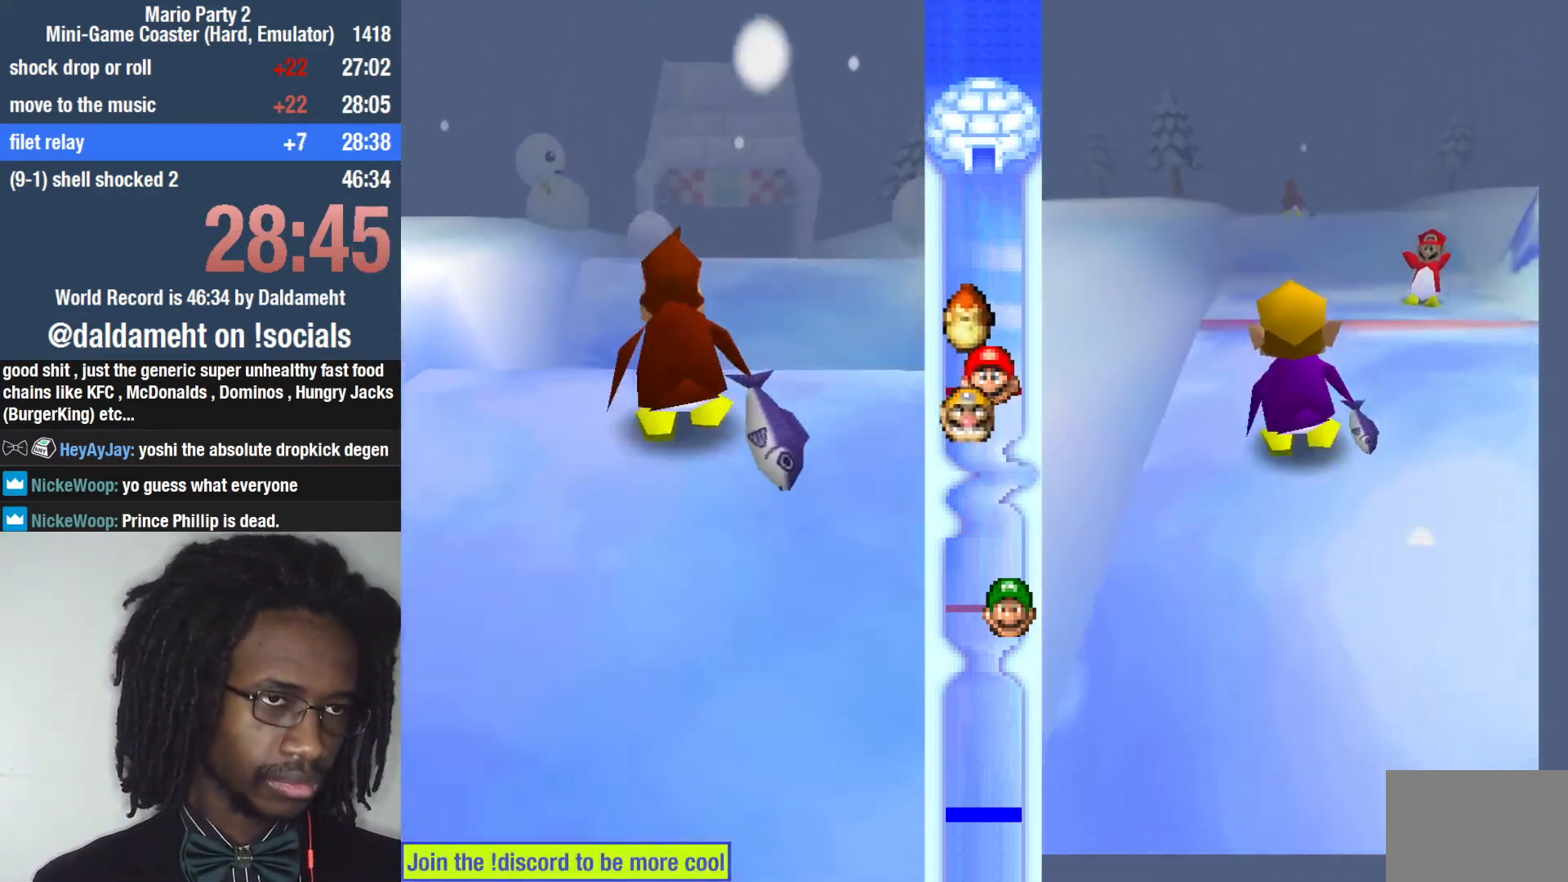
{"buttons": [], "left_stick": "up", "right_stick": "center", "events": [[67, "SQUARE", "up"], [133, "SQUARE", "down"], [200, "SQUARE", "up"], [267, "SQUARE", "down"], [333, "SQUARE", "up"], [400, "SQUARE", "down"], [467, "SQUARE", "up"]]}
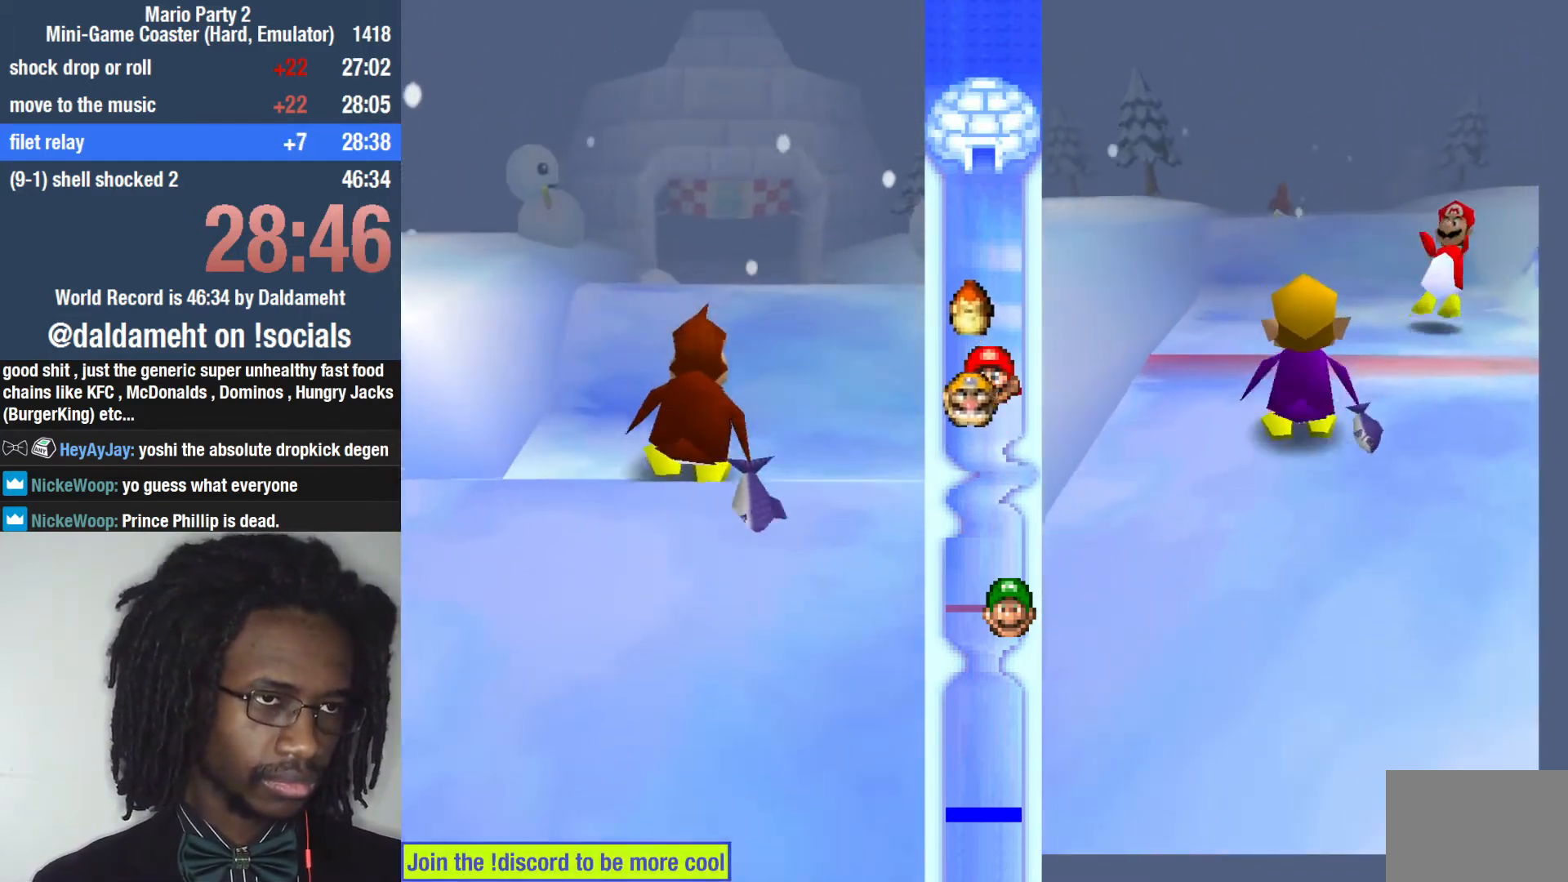
{"buttons": [], "left_stick": "up", "right_stick": "center", "events": [[33, "SQUARE", "down"], [67, "SQUARE", "up"], [133, "SQUARE", "down"], [167, "SQUARE", "up"], [267, "SQUARE", "down"], [367, "SQUARE", "up"]]}
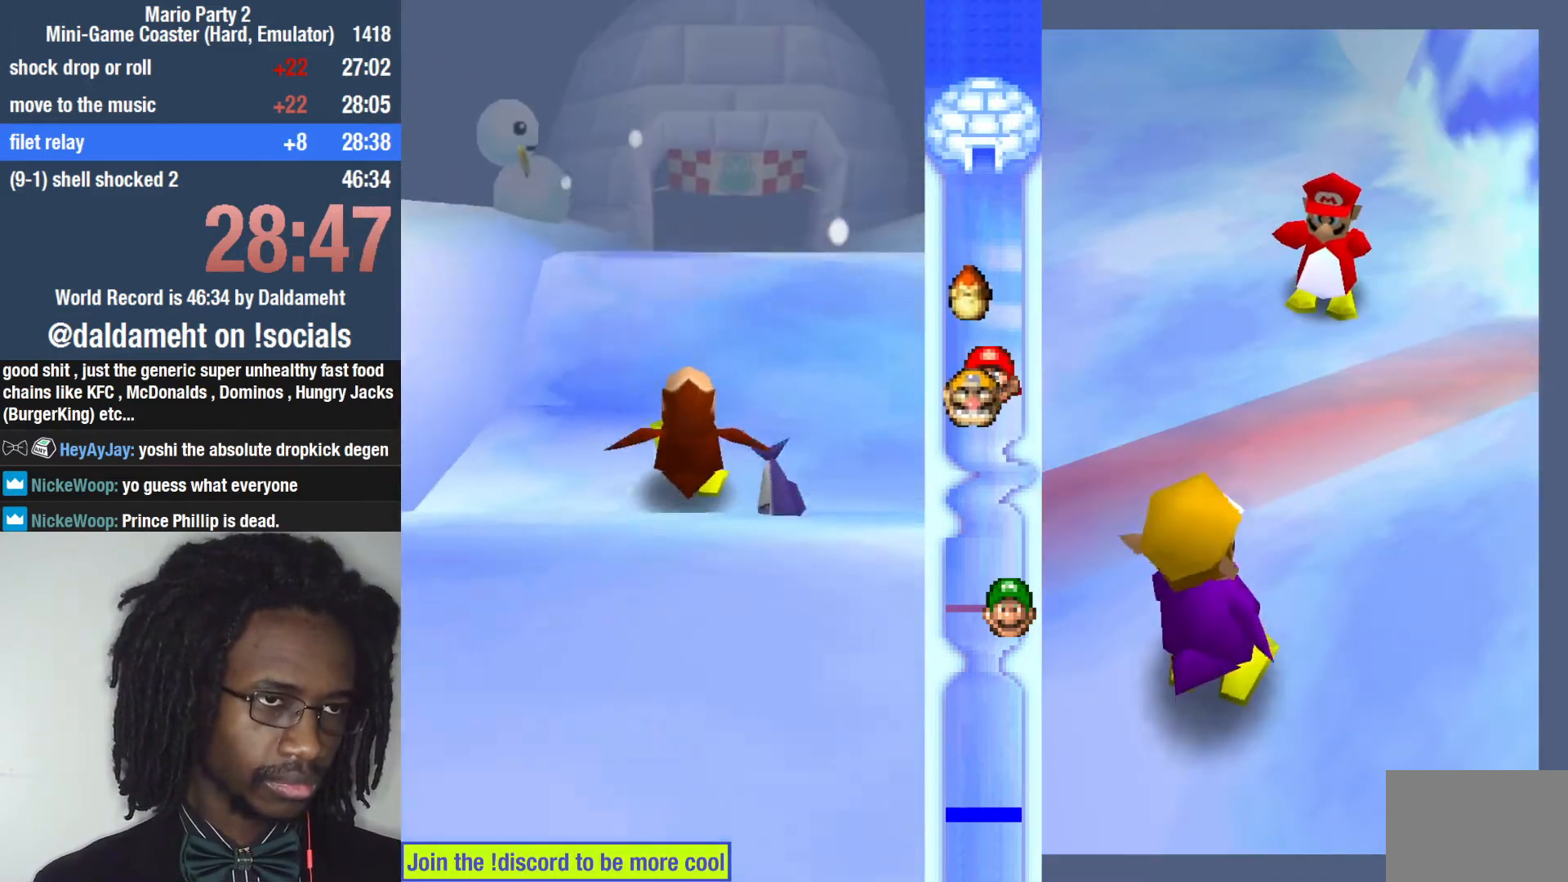
{"buttons": [], "left_stick": "up", "right_stick": "center", "events": [[333, "SQUARE", "down"], [400, "SQUARE", "up"]]}
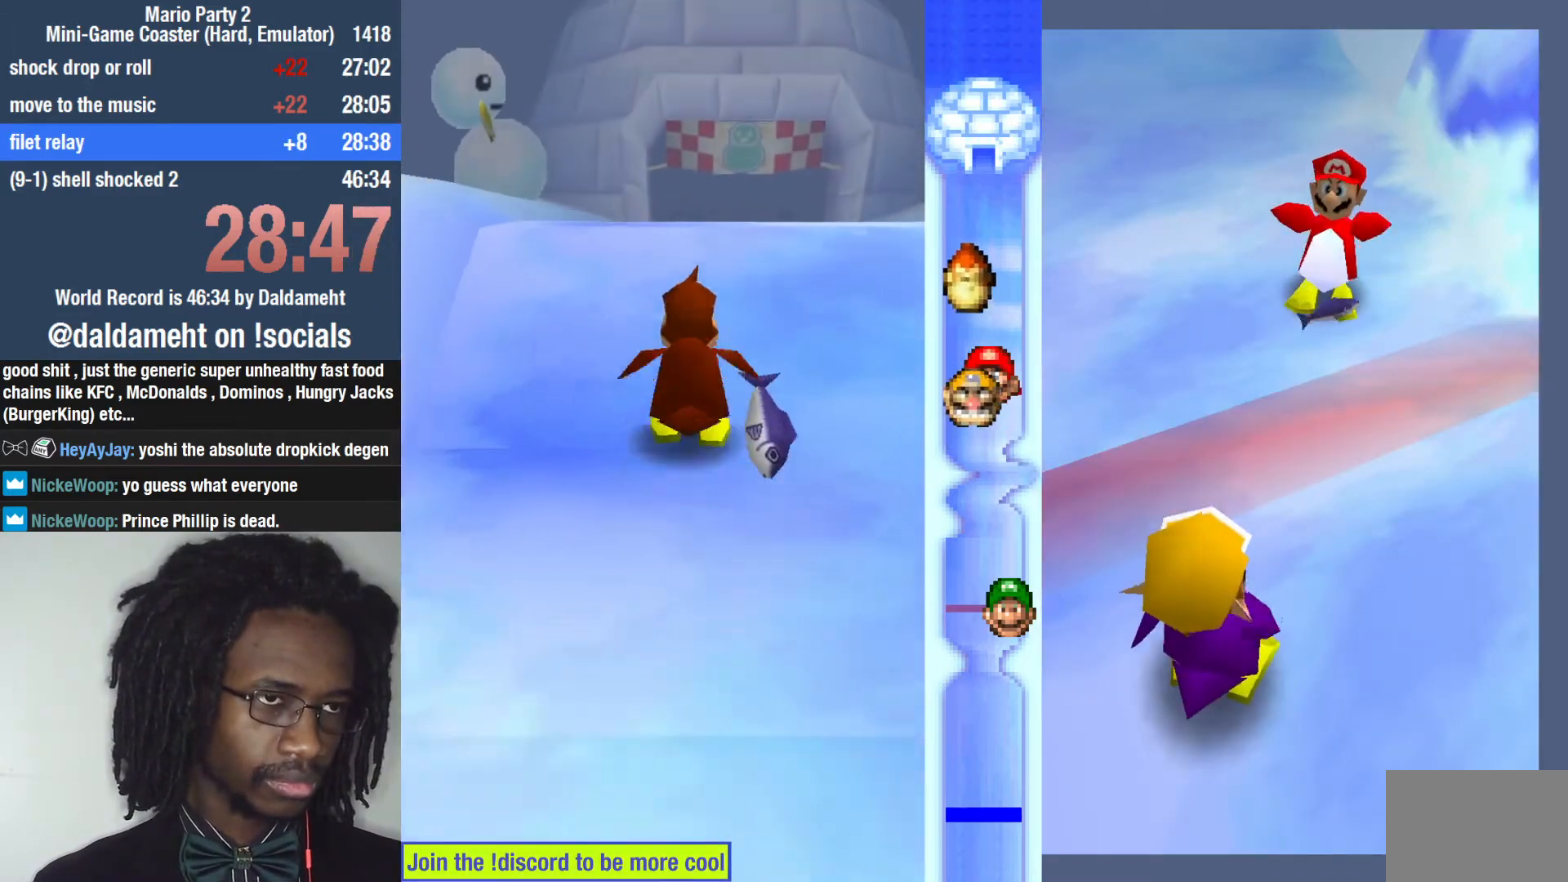
{"buttons": [], "left_stick": "up", "right_stick": "center", "events": [[167, "SQUARE", "down"], [200, "SQUARE", "up"], [300, "SQUARE", "down"], [333, "SQUARE", "up"], [433, "SQUARE", "down"], [467, "SQUARE", "up"]]}
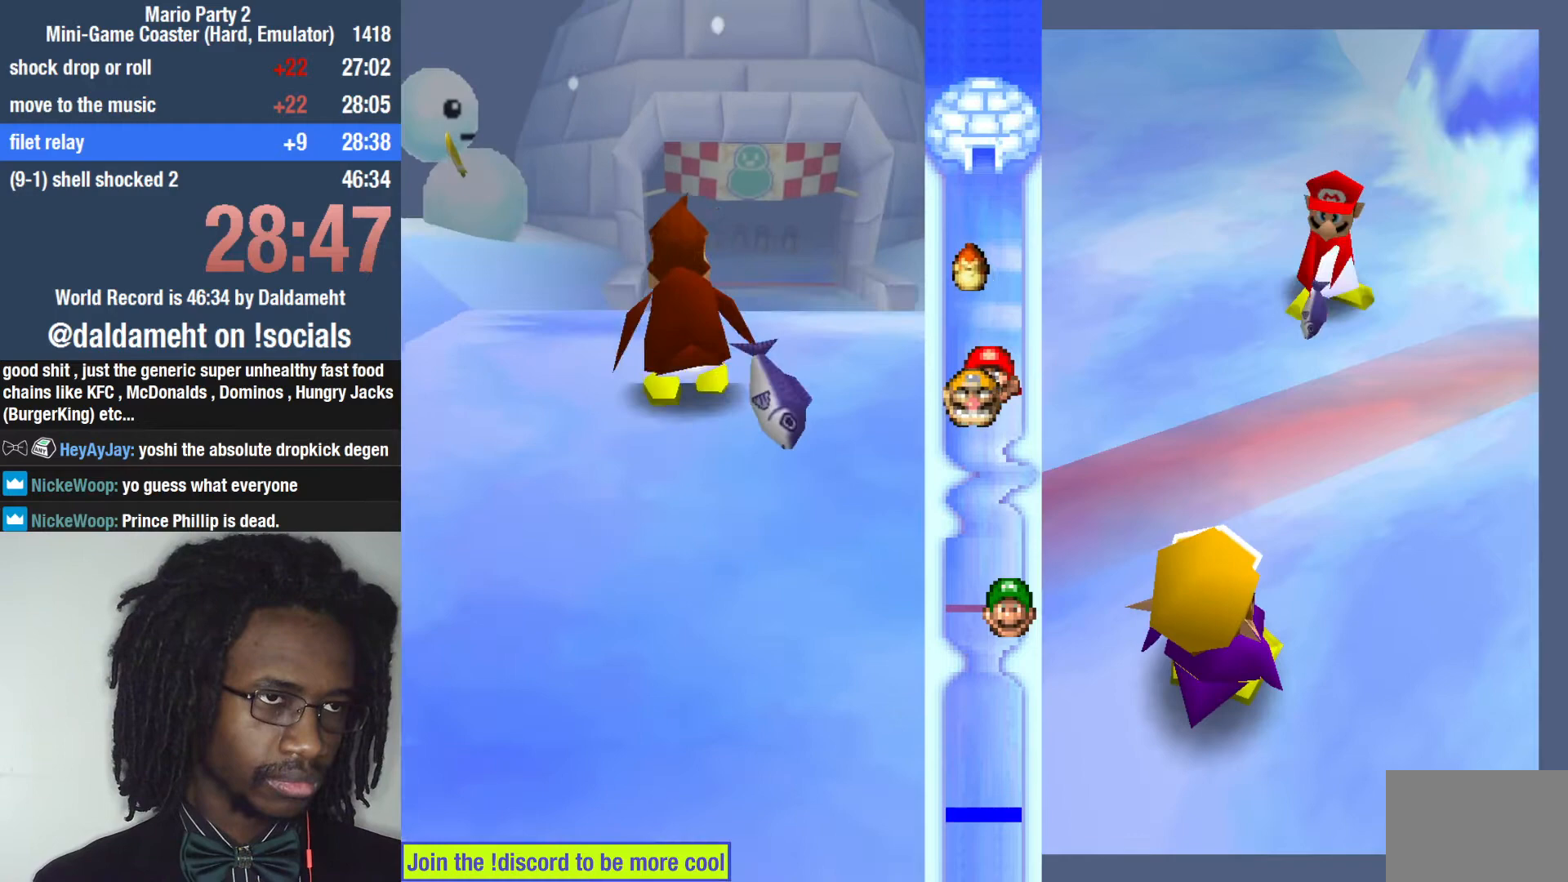
{"buttons": [], "left_stick": "up-right", "right_stick": "center", "events": [[33, "SQUARE", "down"], [100, "SQUARE", "up"], [167, "SQUARE", "down"], [233, "SQUARE", "up"], [300, "SQUARE", "down"], [300, "left_stick", "up-right"], [333, "SQUARE", "up"], [433, "SQUARE", "down"], [500, "SQUARE", "up"]]}